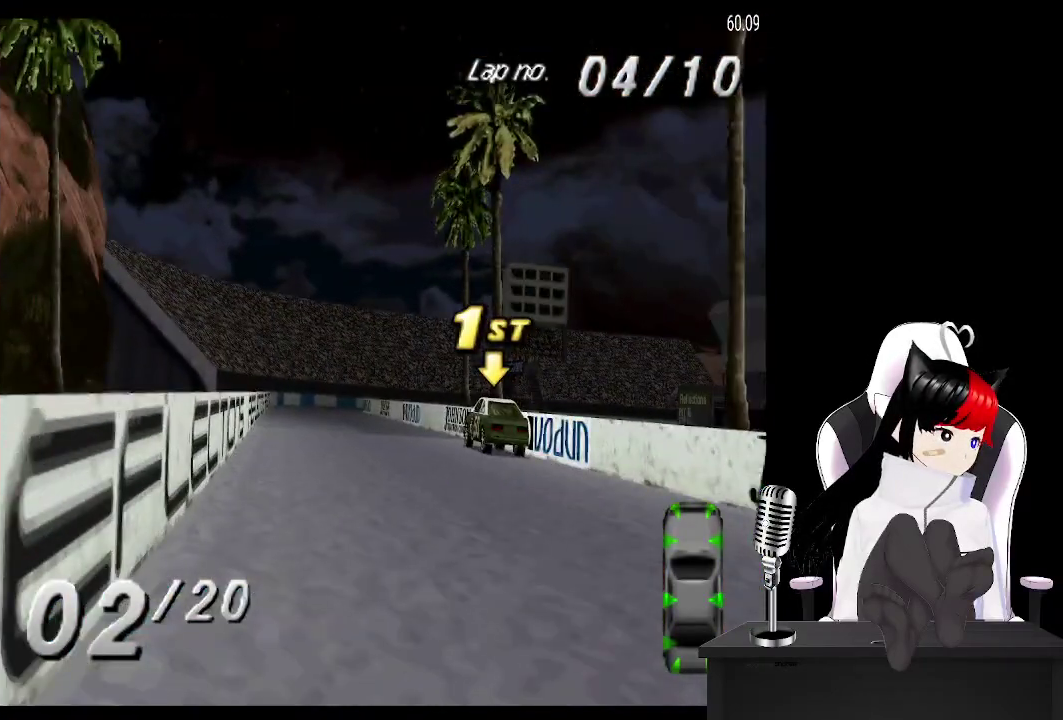
Gameplay with a controller (PlayStation layout); each line is a JSON object with the inputs held at the frame after it. "events" lists button and stick changes between this image and that frame as [ms after this image, input, new state], when the widget could be followed in between. Not read: L3 R3 left_stick right_stick.
{"buttons": ["CROSS"], "events": [[150, "DPAD_LEFT", "down"], [500, "DPAD_LEFT", "up"]]}
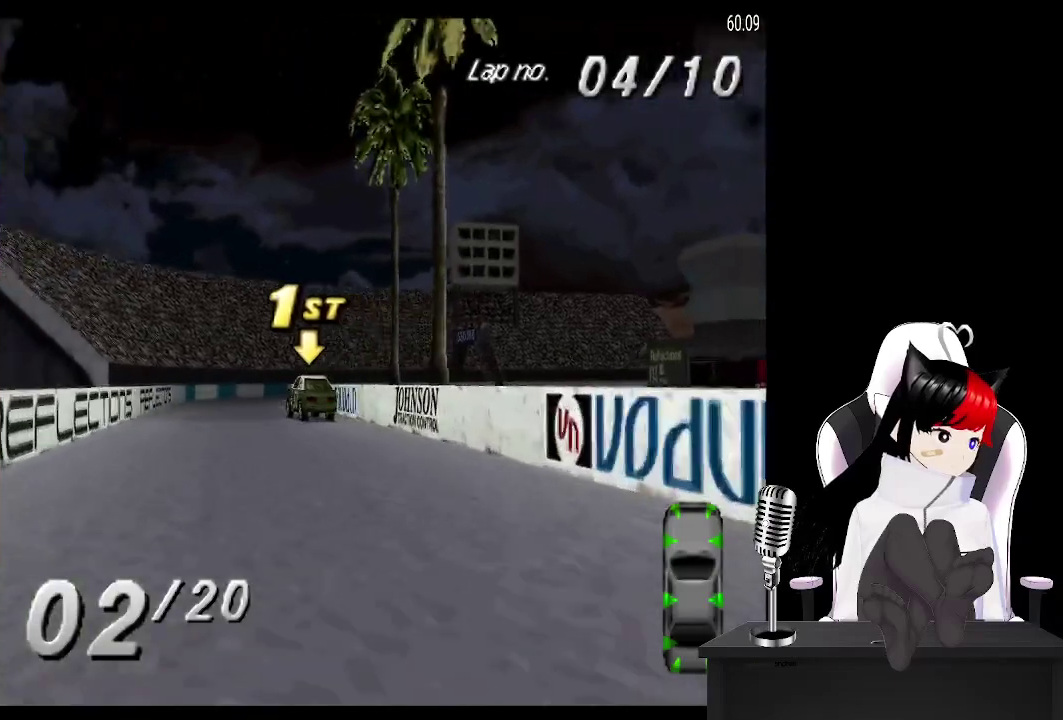
{"buttons": ["CROSS", "DPAD_LEFT"], "events": [[350, "DPAD_LEFT", "down"]]}
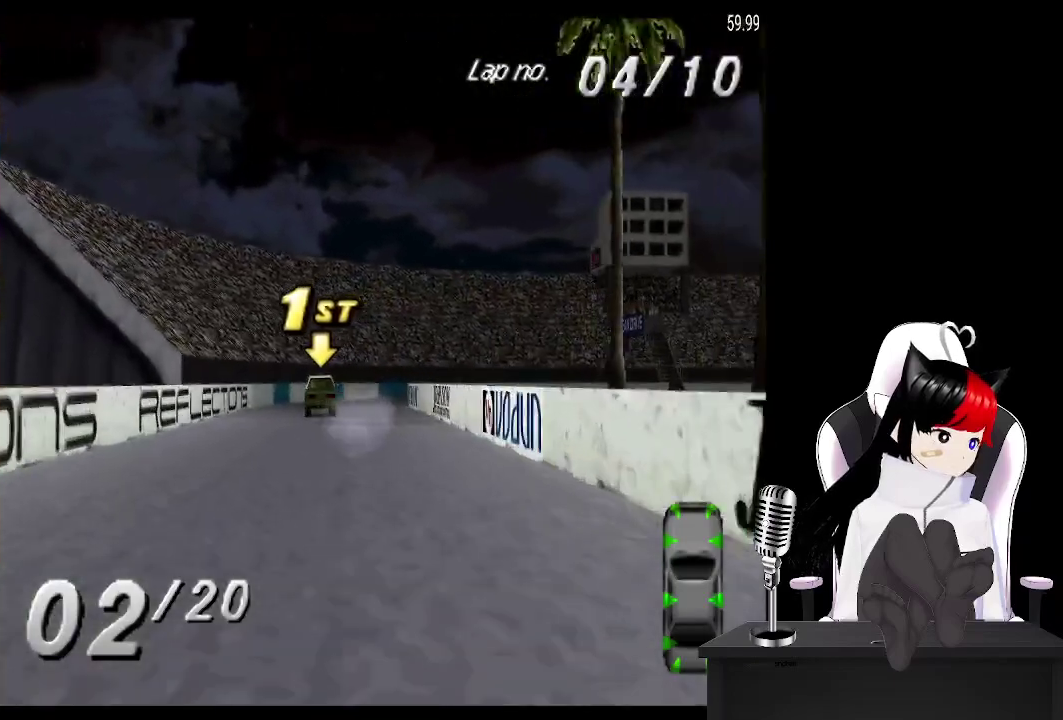
{"buttons": ["CROSS", "DPAD_RIGHT"], "events": [[83, "DPAD_LEFT", "up"], [417, "DPAD_RIGHT", "down"]]}
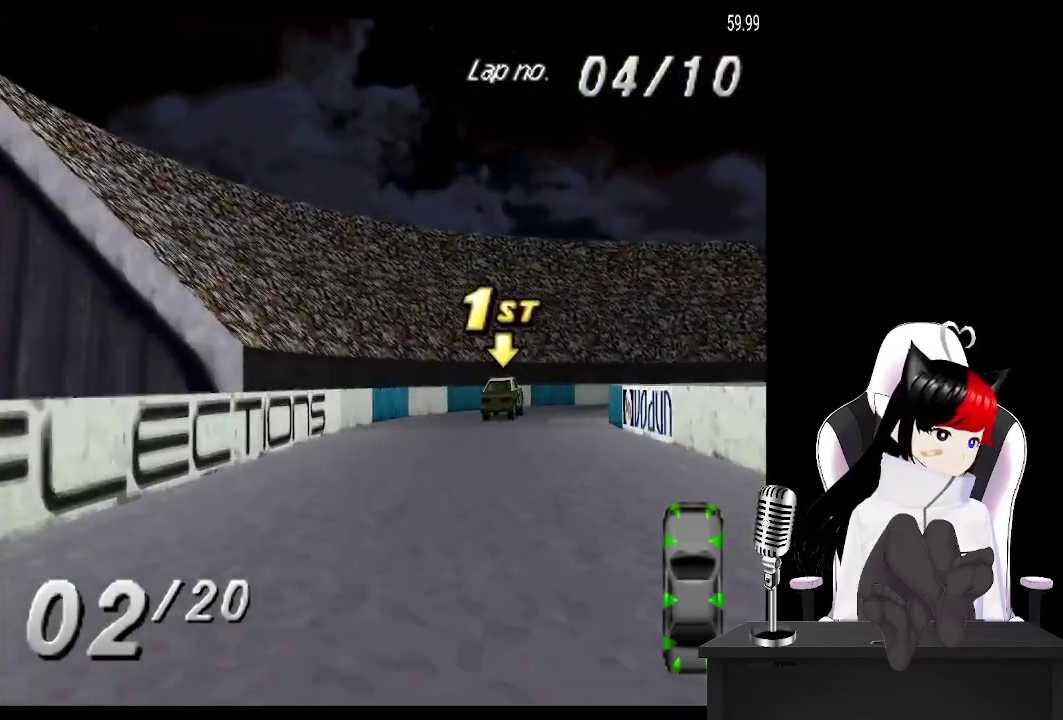
{"buttons": ["CROSS", "DPAD_RIGHT"], "events": []}
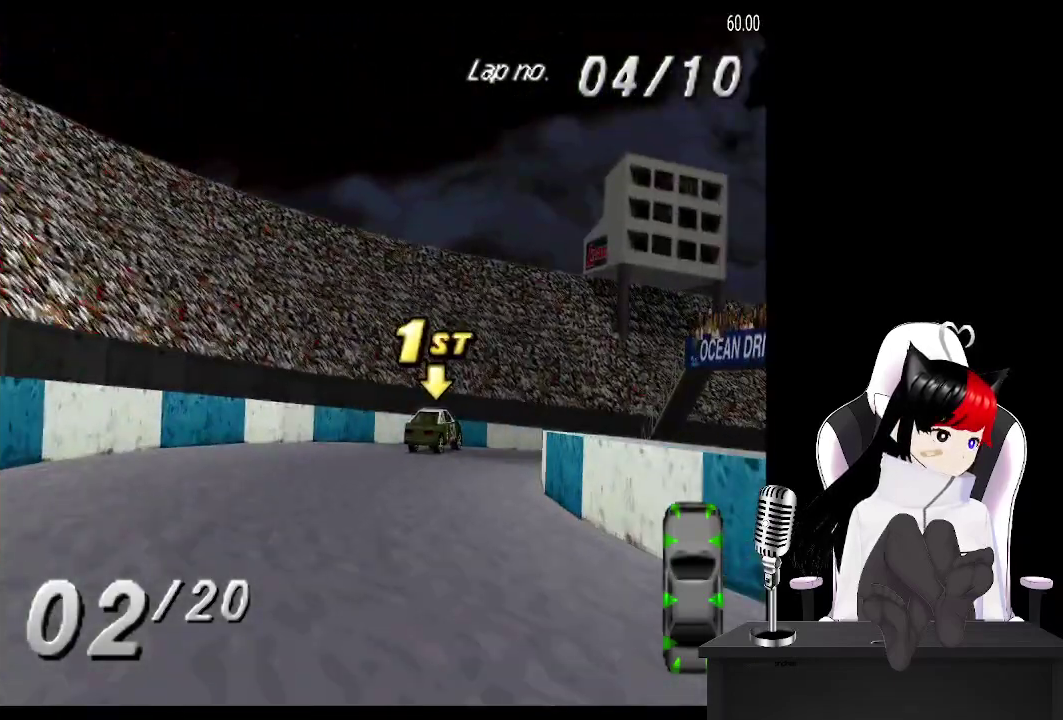
{"buttons": ["CROSS", "DPAD_RIGHT"], "events": []}
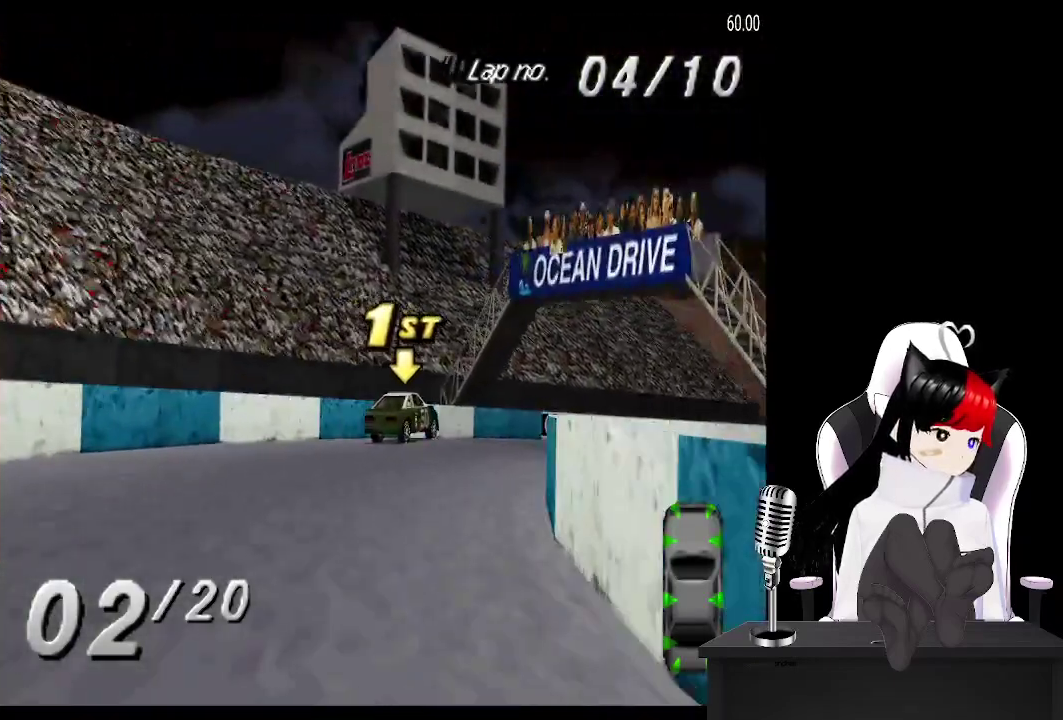
{"buttons": ["CROSS", "DPAD_RIGHT"], "events": []}
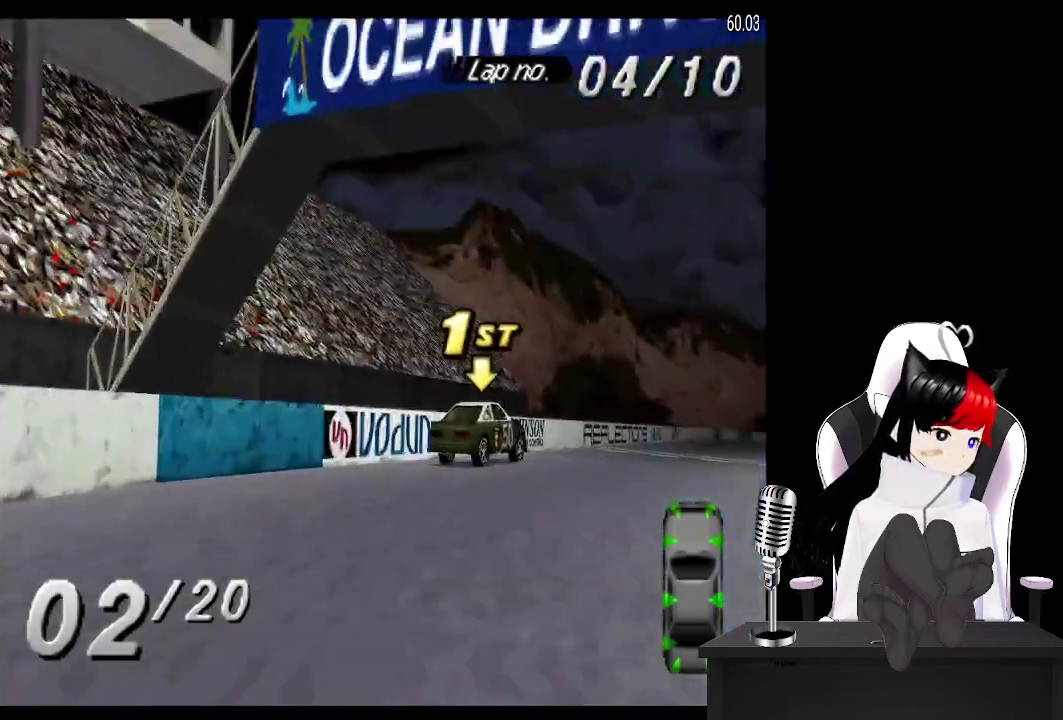
{"buttons": ["CROSS", "DPAD_RIGHT"], "events": [[183, "DPAD_RIGHT", "up"], [450, "DPAD_RIGHT", "down"]]}
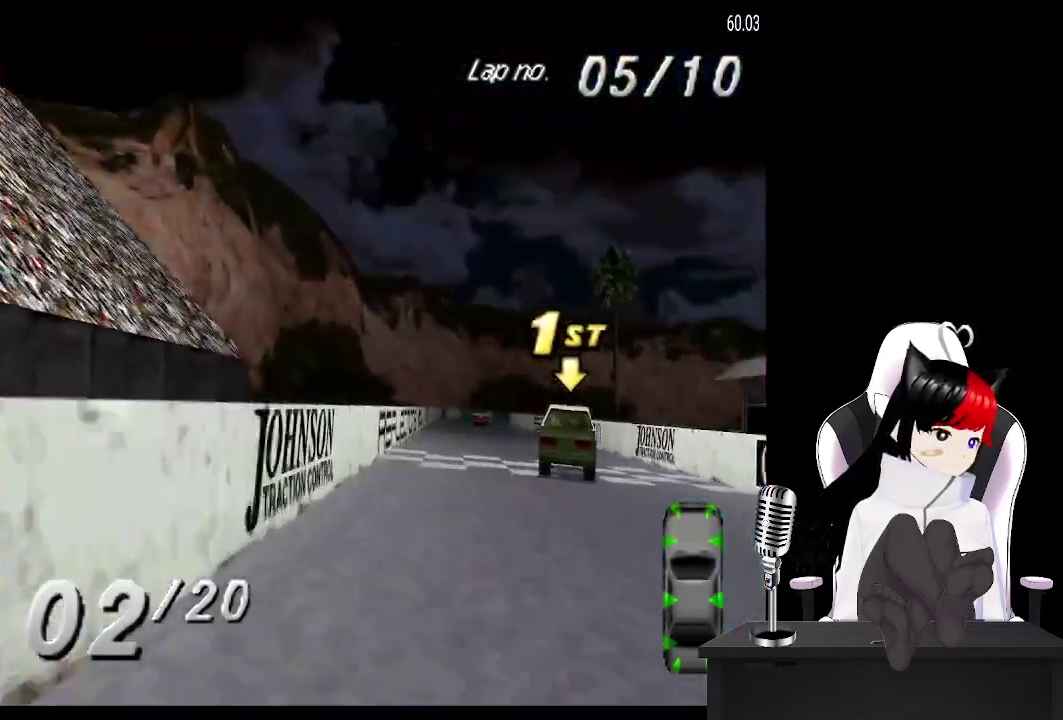
{"buttons": ["CROSS", "DPAD_LEFT"], "events": [[83, "DPAD_RIGHT", "up"], [250, "DPAD_LEFT", "down"]]}
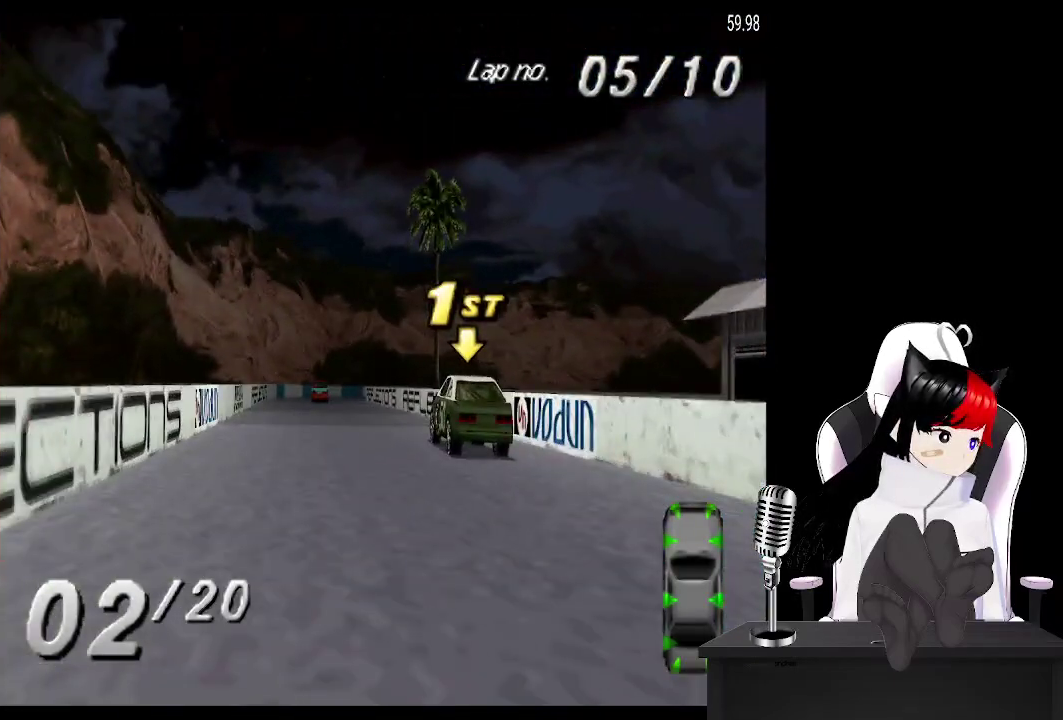
{"buttons": ["CROSS"], "events": [[33, "DPAD_LEFT", "up"]]}
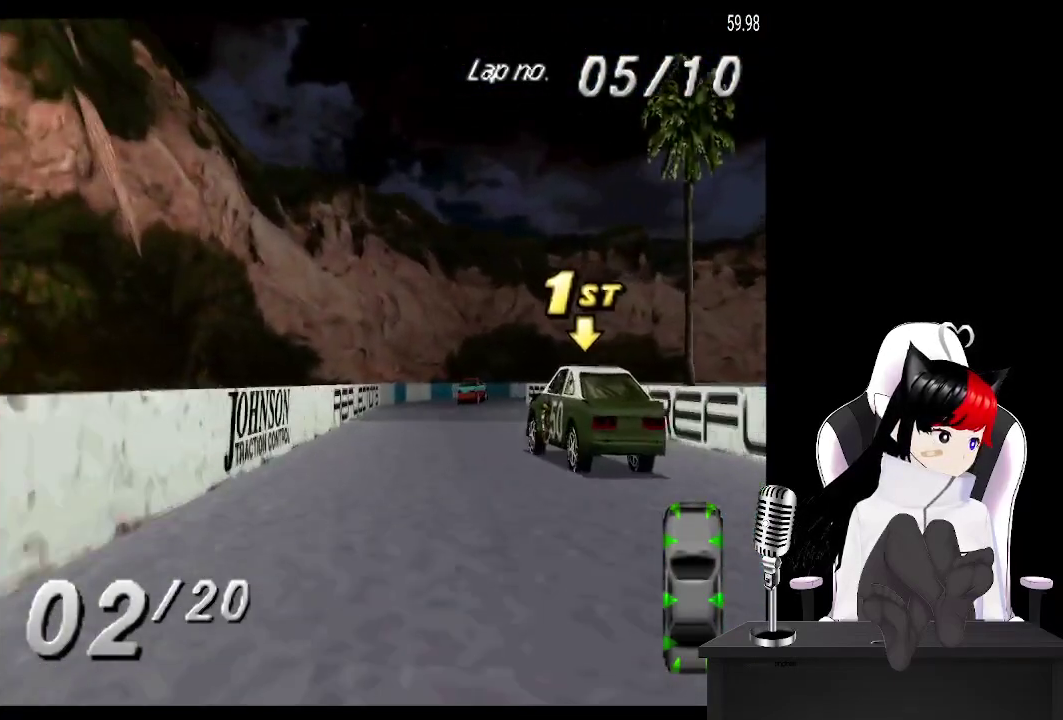
{"buttons": [], "events": [[483, "CROSS", "up"]]}
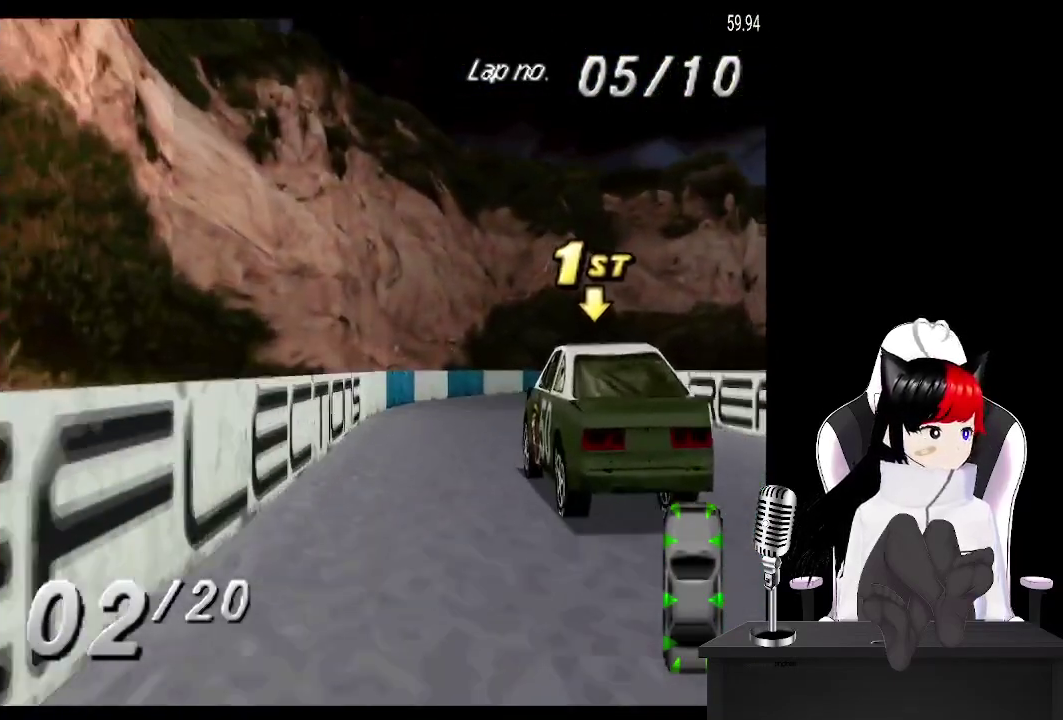
{"buttons": ["DPAD_RIGHT"], "events": [[117, "CROSS", "down"], [117, "DPAD_RIGHT", "down"], [433, "CROSS", "up"]]}
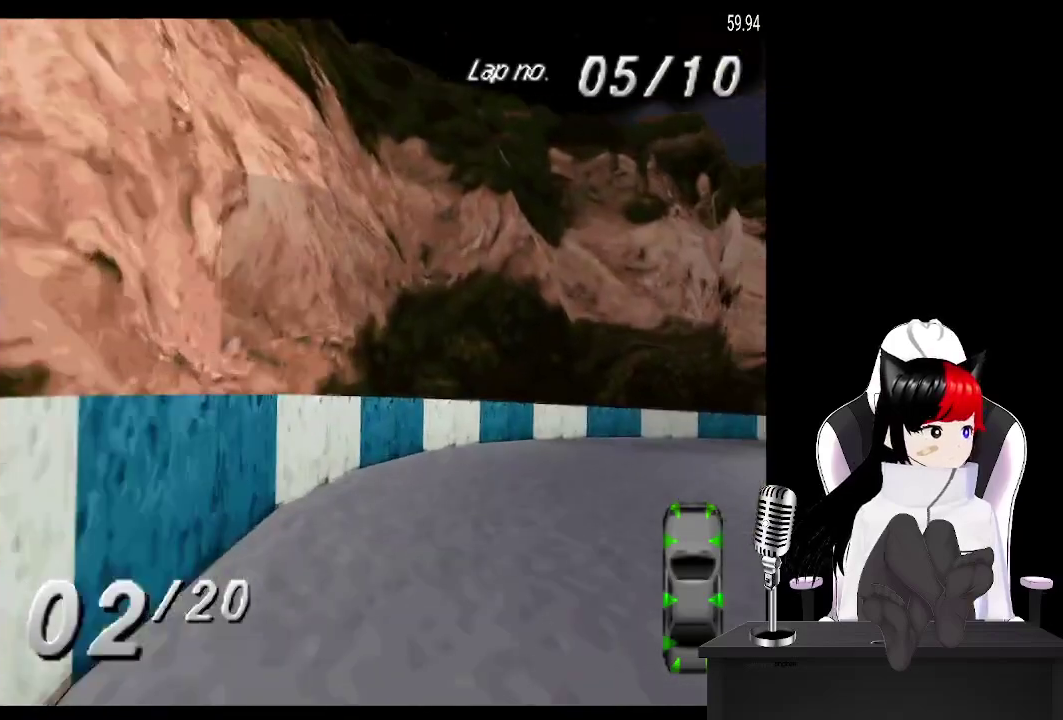
{"buttons": ["CROSS", "DPAD_RIGHT"], "events": [[133, "SQUARE", "down"], [183, "CROSS", "down"], [217, "SQUARE", "up"]]}
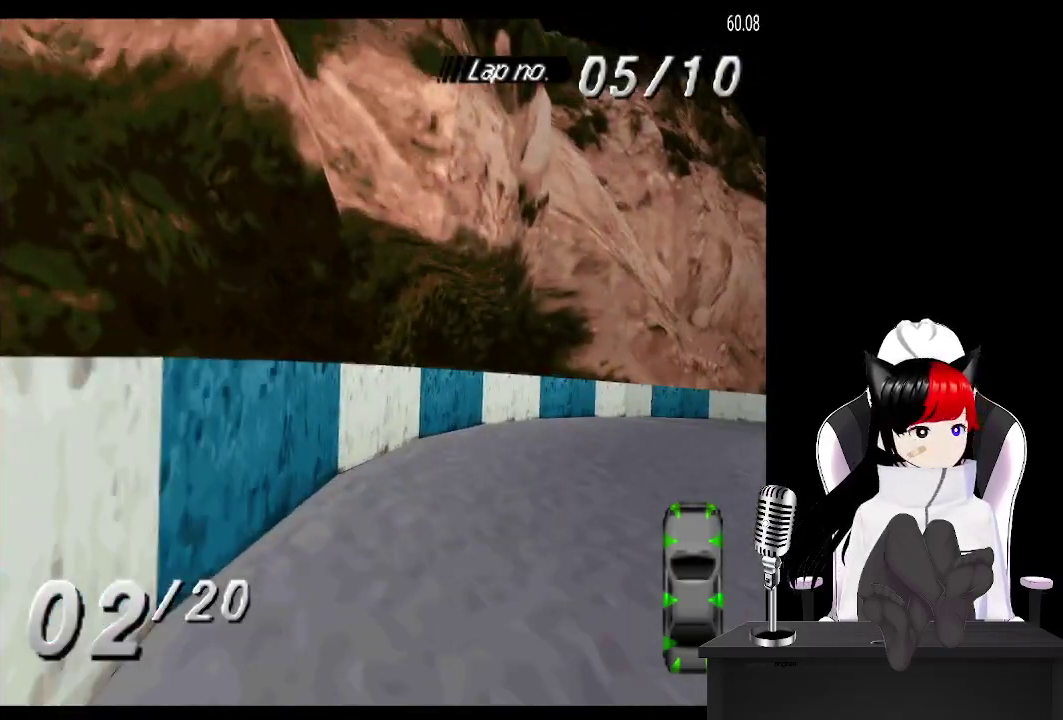
{"buttons": ["CROSS", "DPAD_RIGHT"], "events": []}
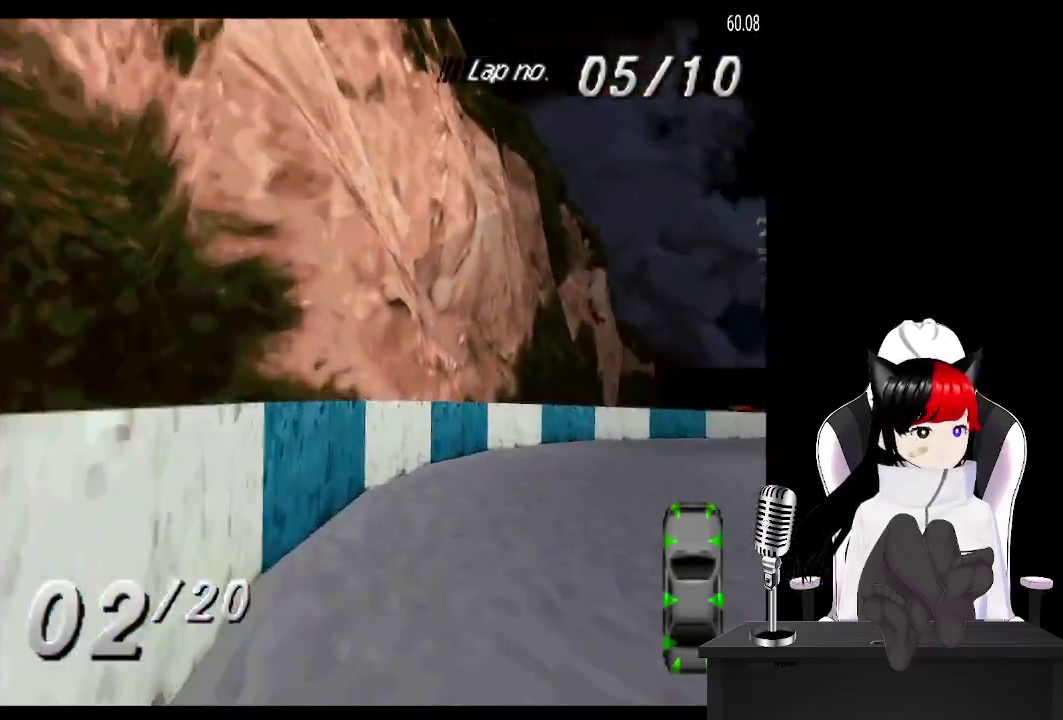
{"buttons": ["CROSS", "DPAD_RIGHT"], "events": []}
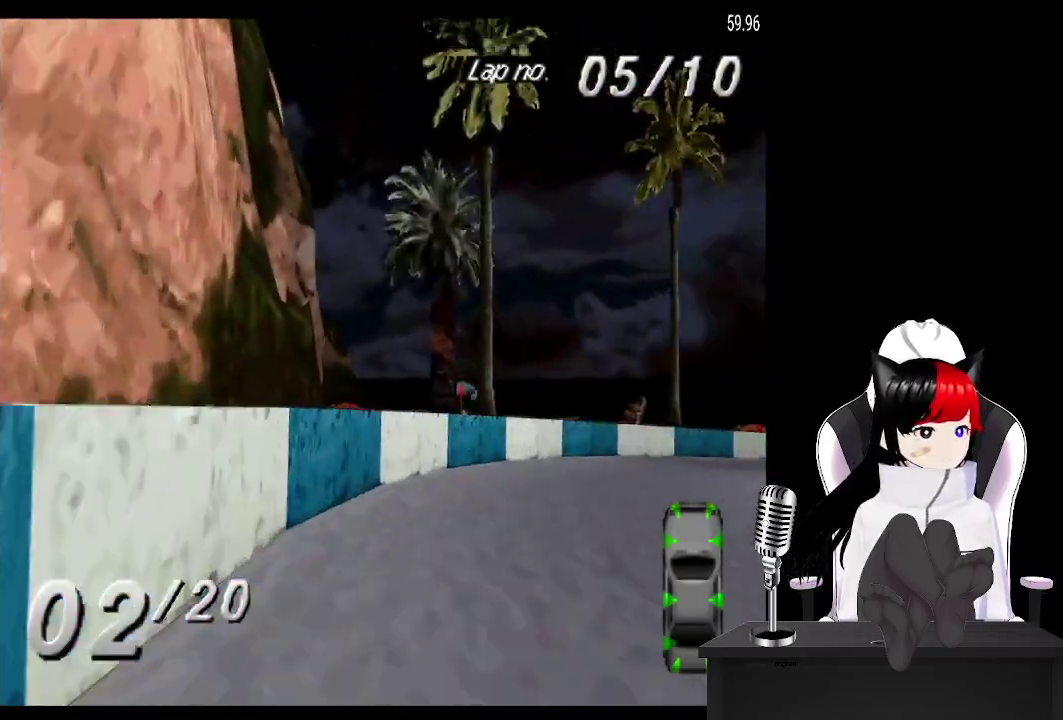
{"buttons": ["CROSS", "DPAD_RIGHT"], "events": []}
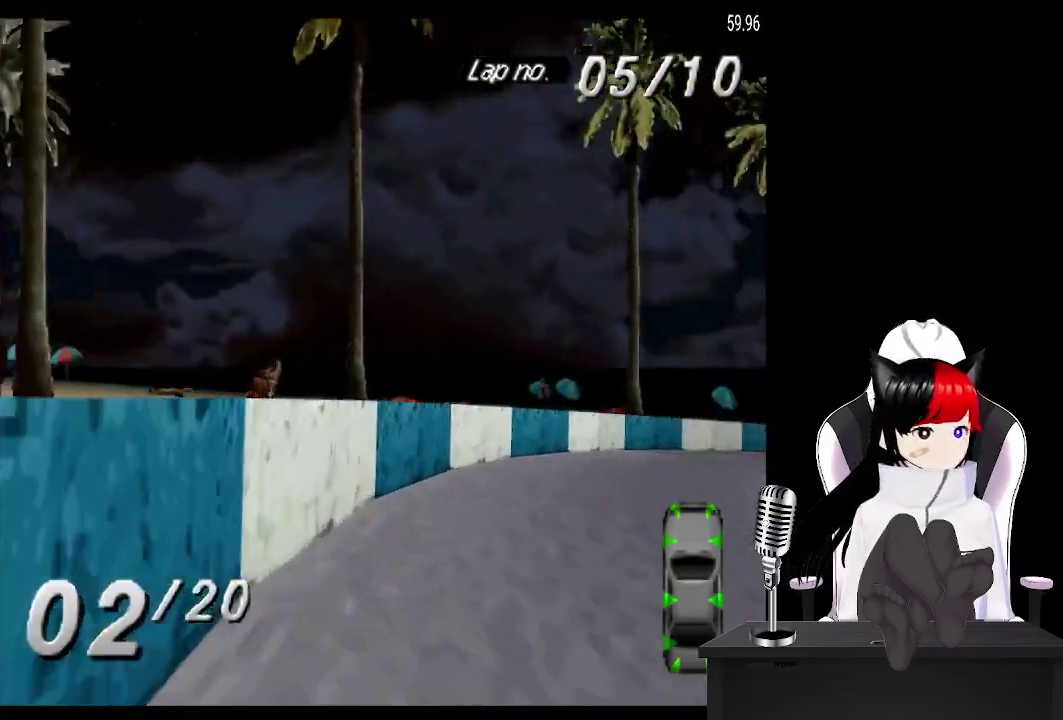
{"buttons": ["CROSS"], "events": [[67, "DPAD_RIGHT", "up"], [350, "DPAD_RIGHT", "down"], [433, "DPAD_RIGHT", "up"]]}
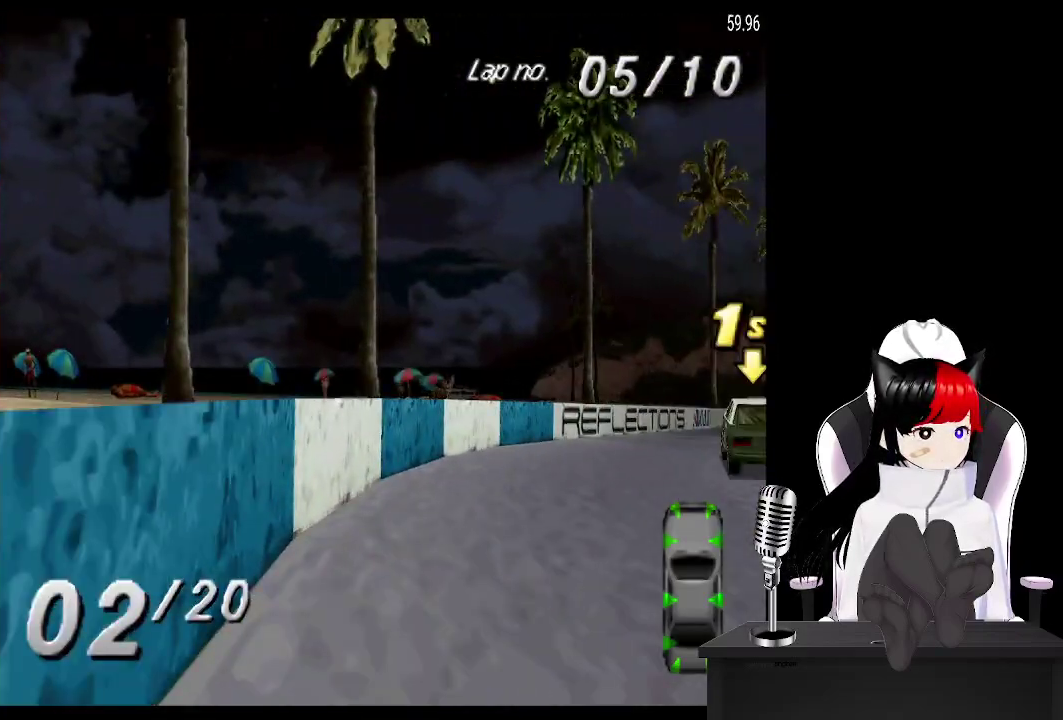
{"buttons": ["CROSS", "DPAD_RIGHT"], "events": [[483, "DPAD_RIGHT", "down"]]}
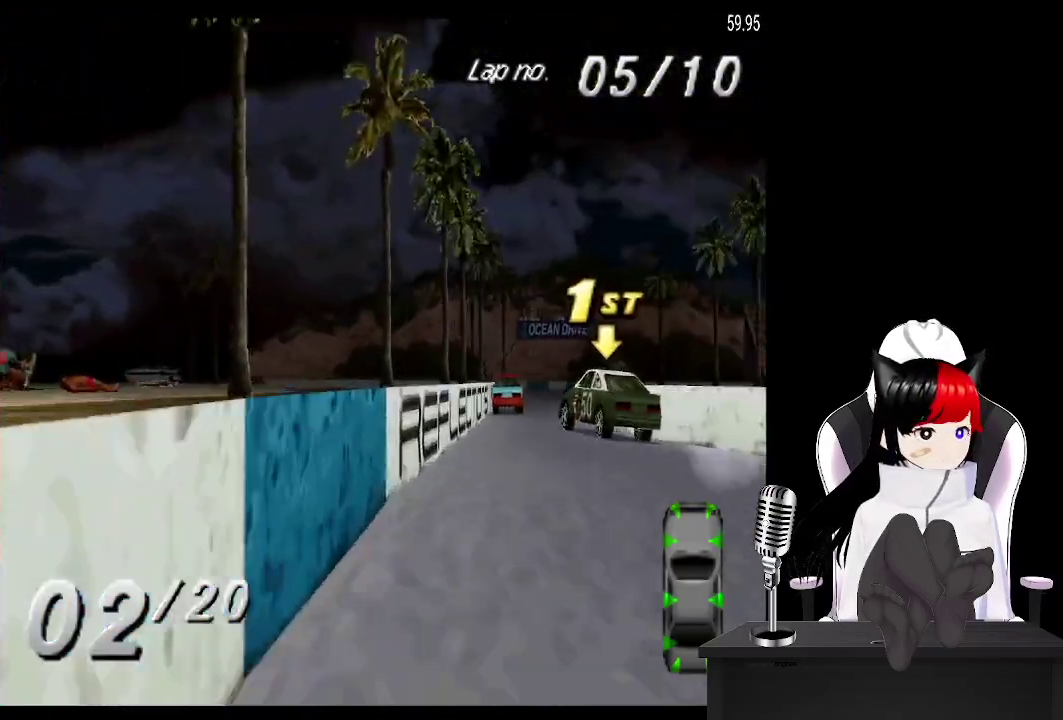
{"buttons": ["CROSS"], "events": [[83, "DPAD_RIGHT", "up"]]}
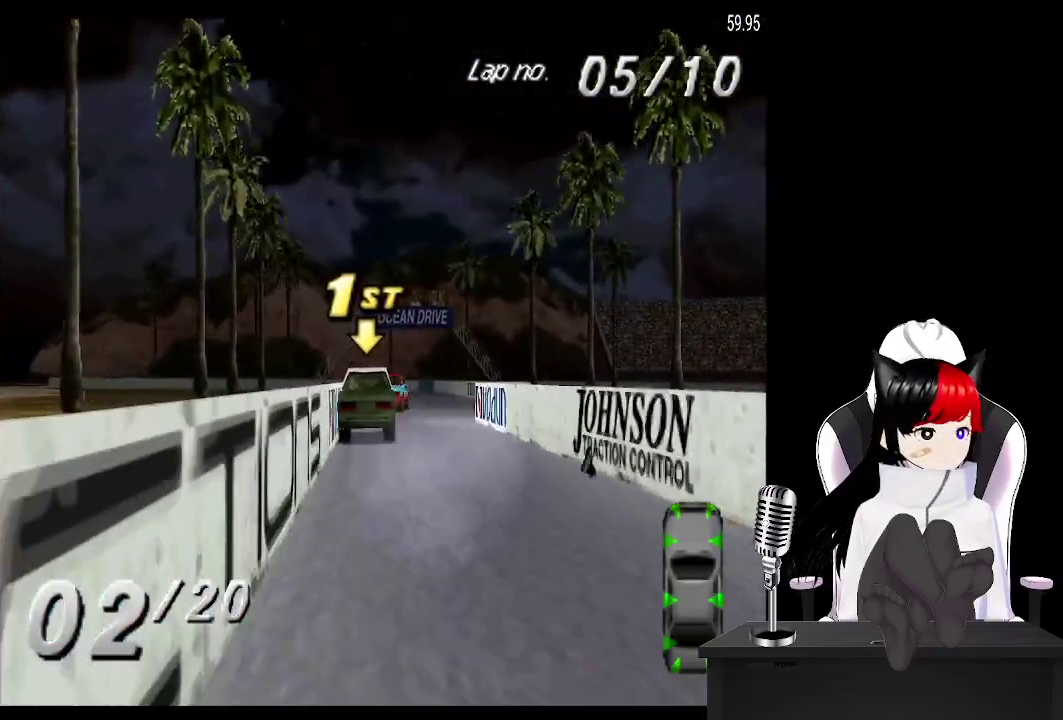
{"buttons": ["CROSS"], "events": []}
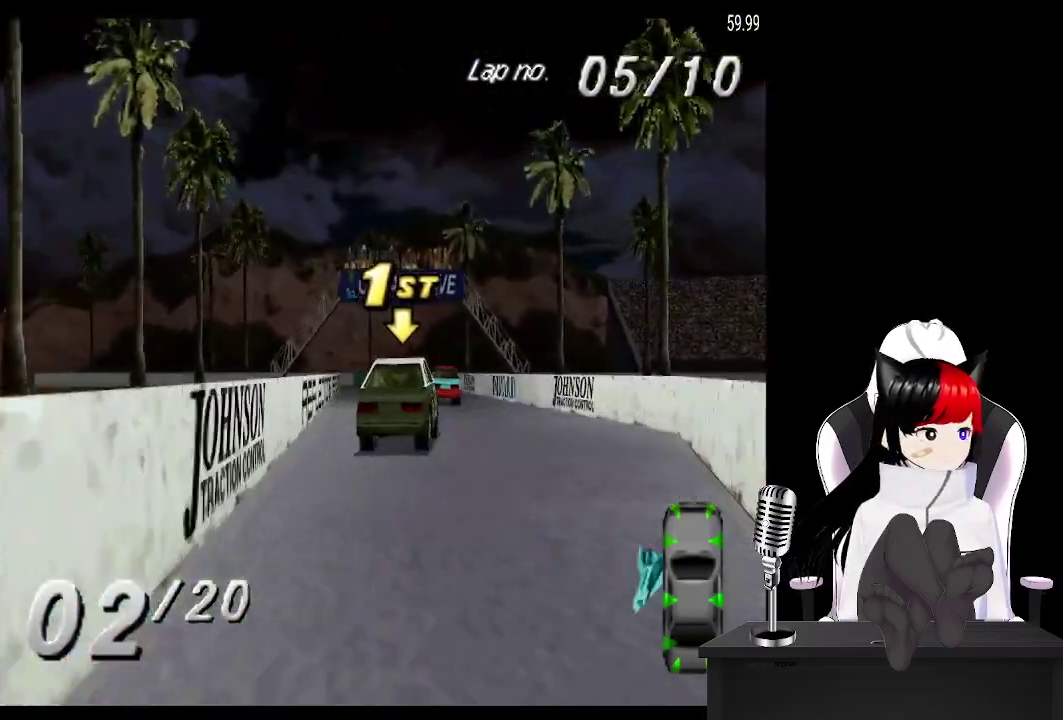
{"buttons": ["CROSS"], "events": []}
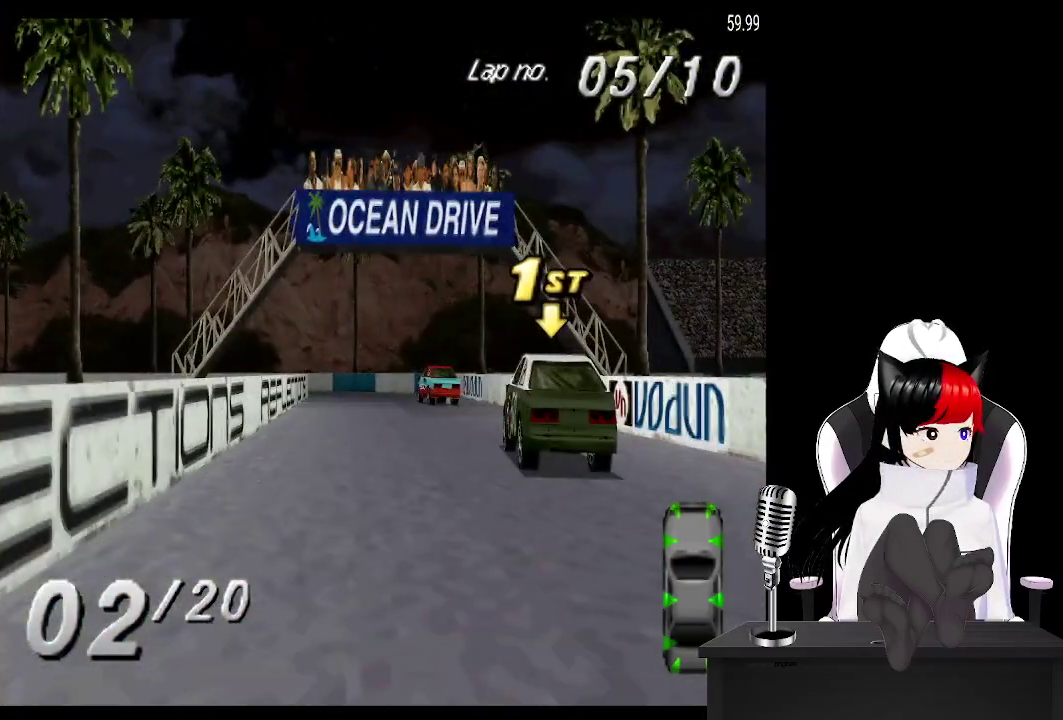
{"buttons": ["L2", "DPAD_LEFT"], "events": [[233, "DPAD_LEFT", "down"], [367, "L2", "down"], [383, "DPAD_LEFT", "up"], [450, "CROSS", "up"], [450, "DPAD_LEFT", "down"]]}
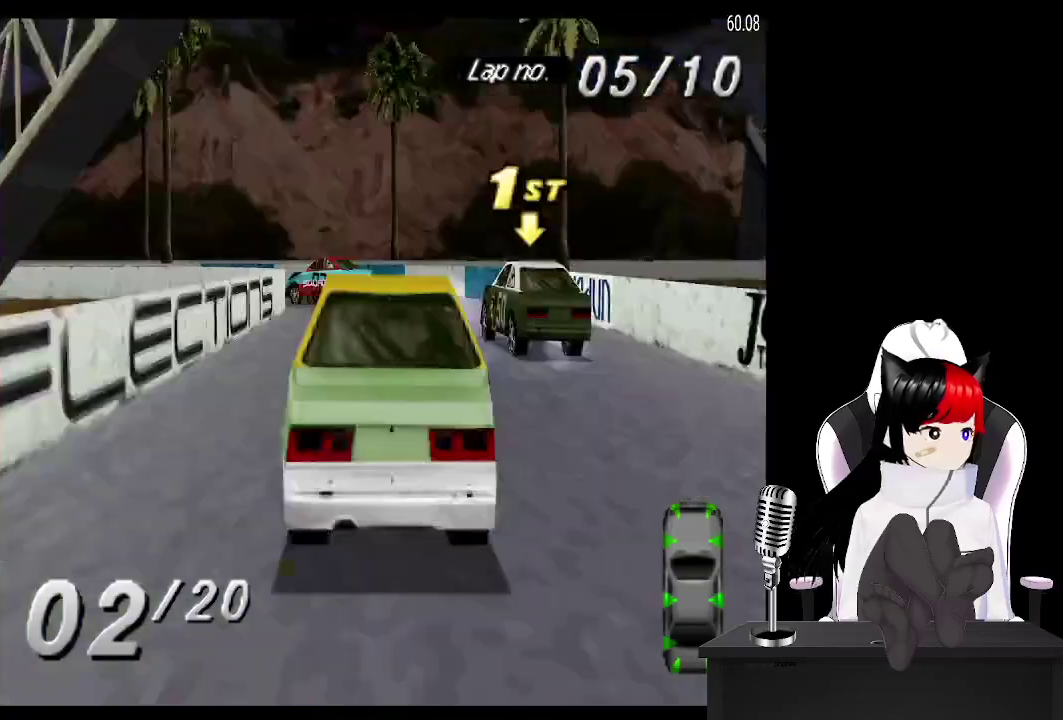
{"buttons": ["DPAD_LEFT"], "events": [[67, "L2", "up"], [83, "SQUARE", "down"], [267, "SQUARE", "up"]]}
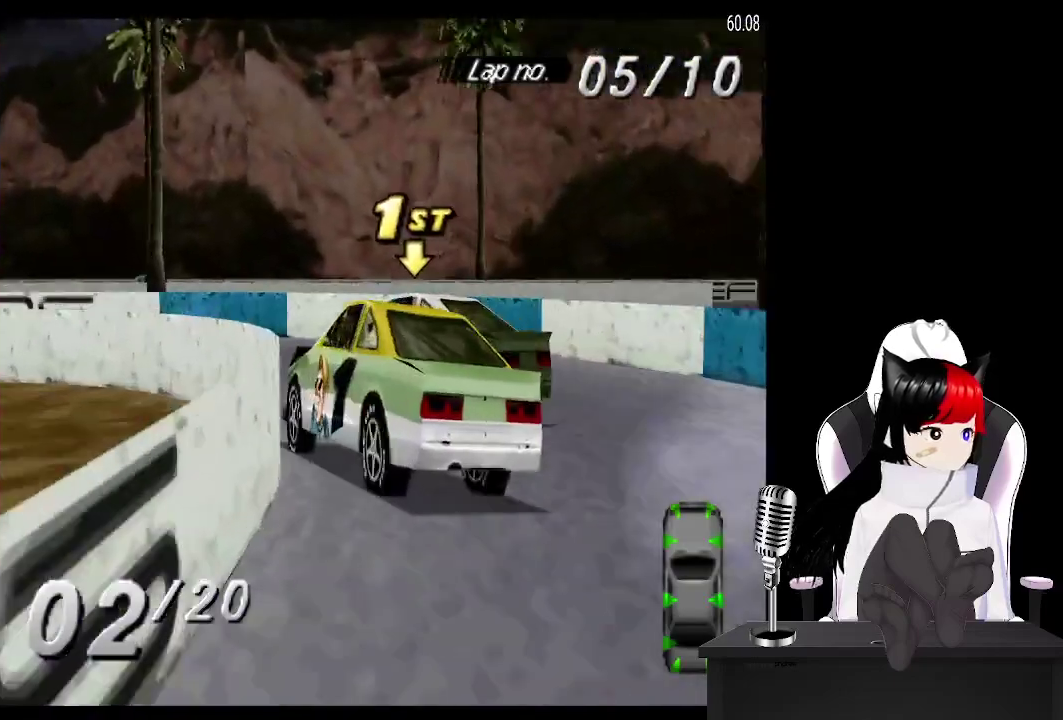
{"buttons": ["DPAD_LEFT"], "events": []}
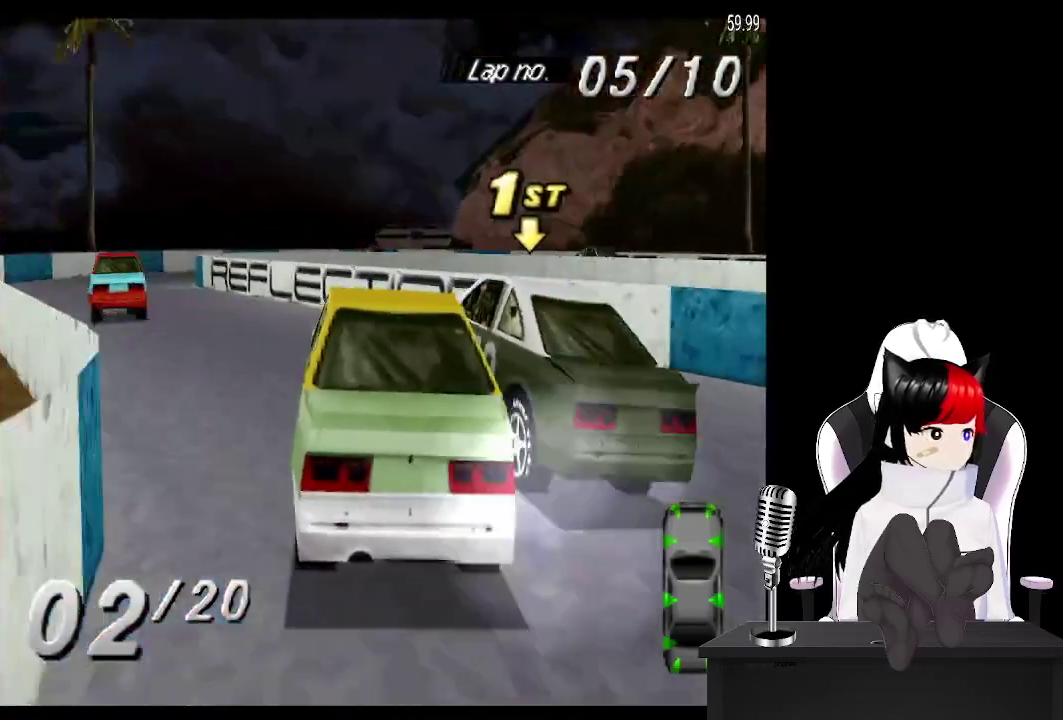
{"buttons": ["CROSS", "DPAD_RIGHT"], "events": [[83, "CROSS", "down"], [150, "DPAD_LEFT", "up"], [483, "DPAD_RIGHT", "down"]]}
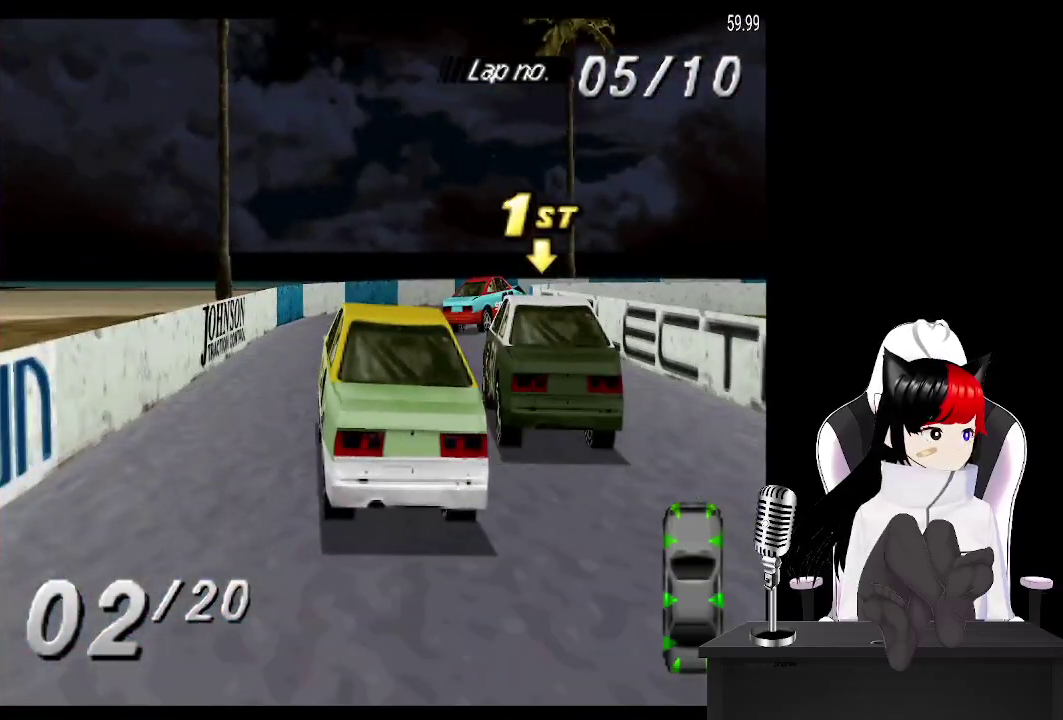
{"buttons": ["SQUARE", "DPAD_RIGHT"], "events": [[350, "CROSS", "up"], [433, "SQUARE", "down"]]}
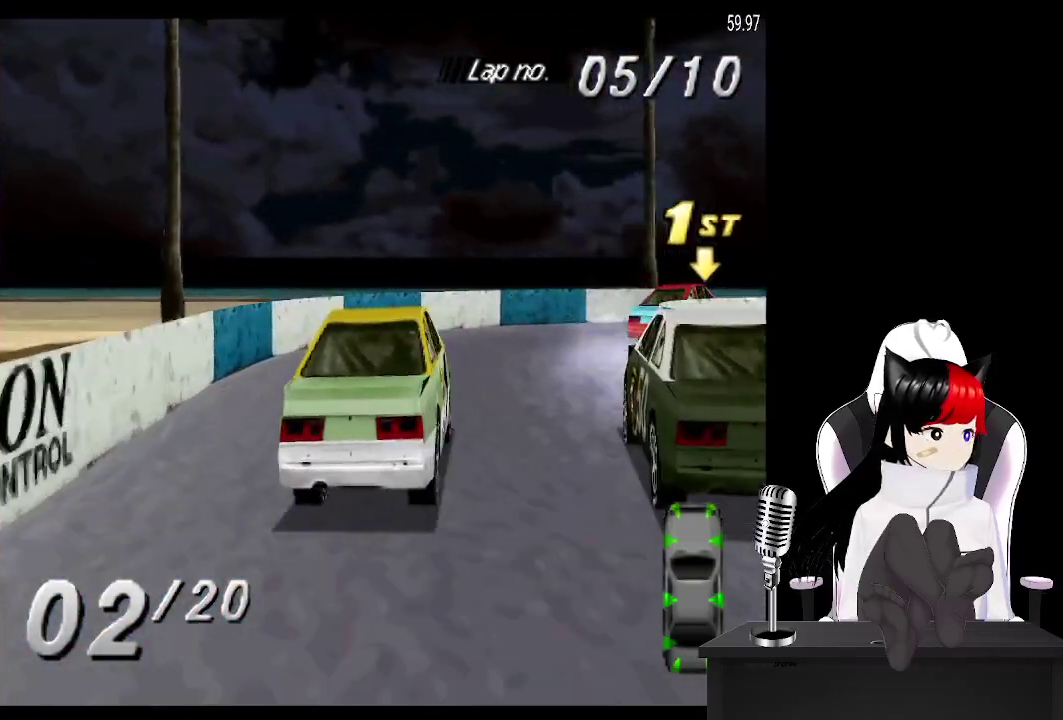
{"buttons": ["DPAD_RIGHT"], "events": [[33, "SQUARE", "up"], [50, "CROSS", "down"], [450, "CROSS", "up"]]}
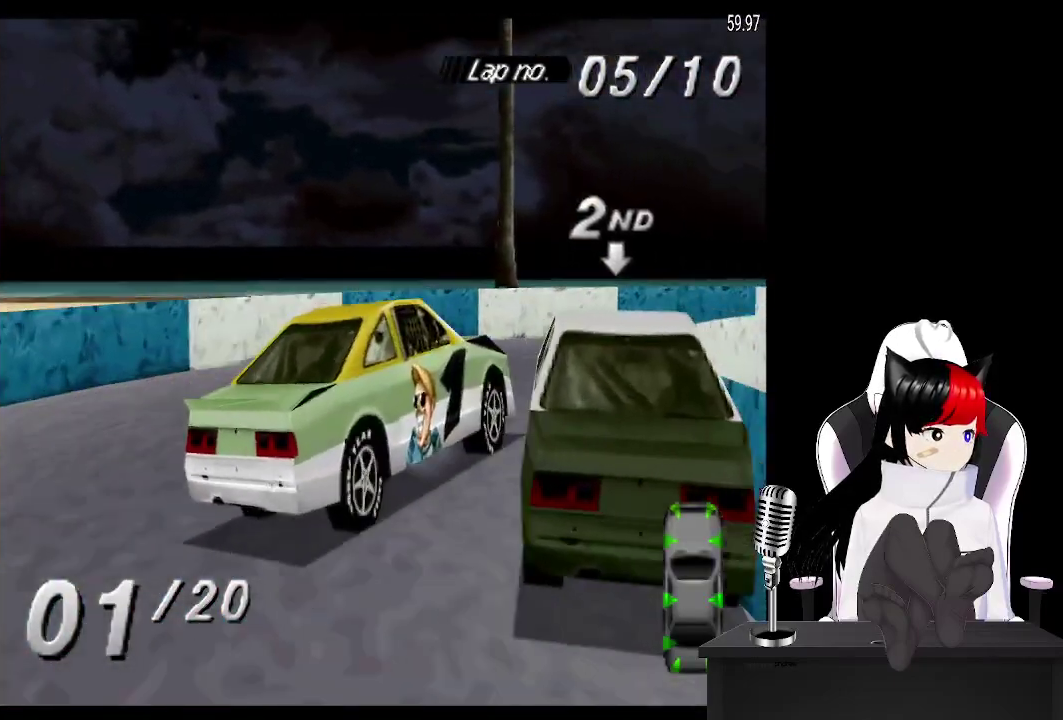
{"buttons": ["DPAD_RIGHT"], "events": []}
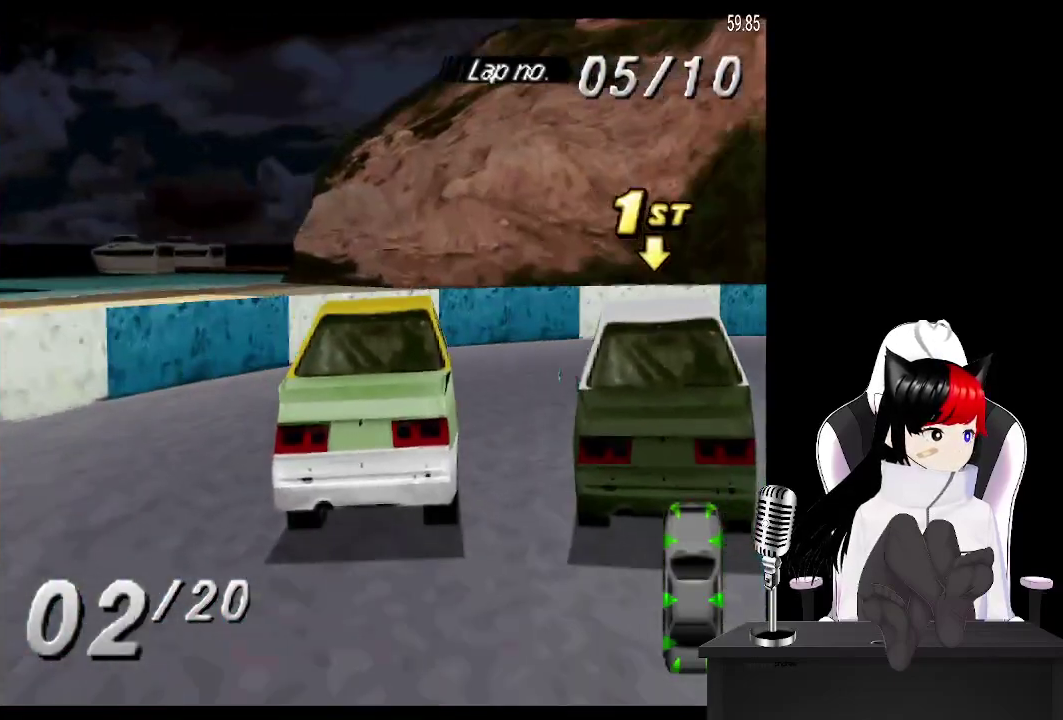
{"buttons": ["CROSS", "L2", "DPAD_RIGHT"], "events": [[333, "CROSS", "down"], [383, "L2", "down"]]}
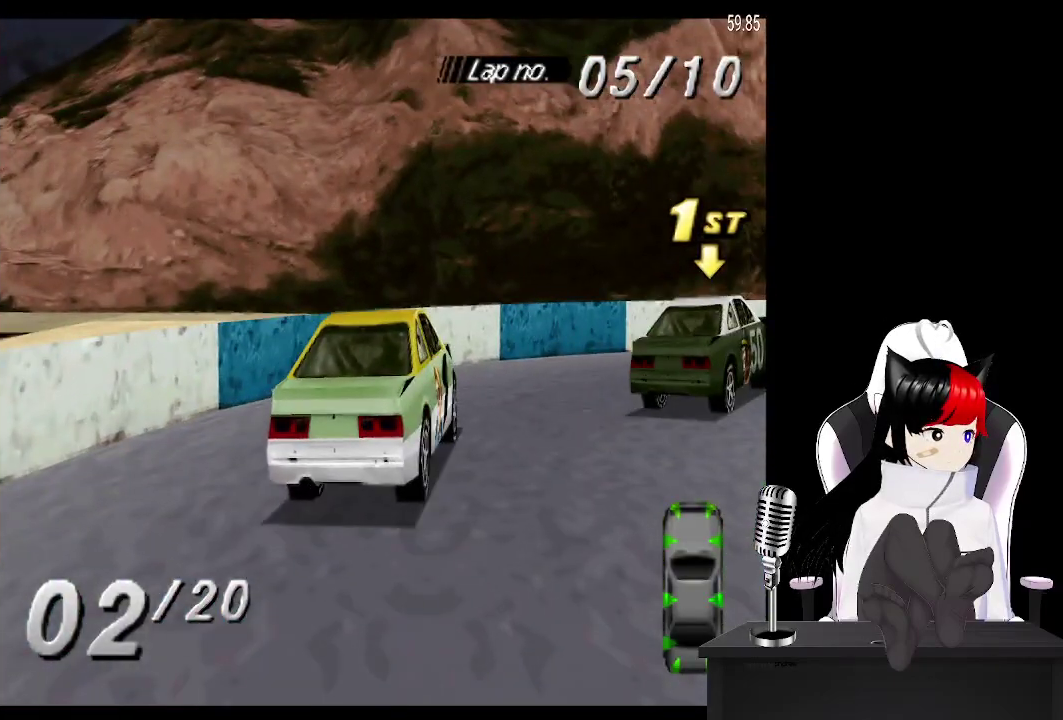
{"buttons": ["CROSS", "L2"], "events": [[100, "L2", "up"], [283, "DPAD_RIGHT", "up"], [350, "L2", "down"]]}
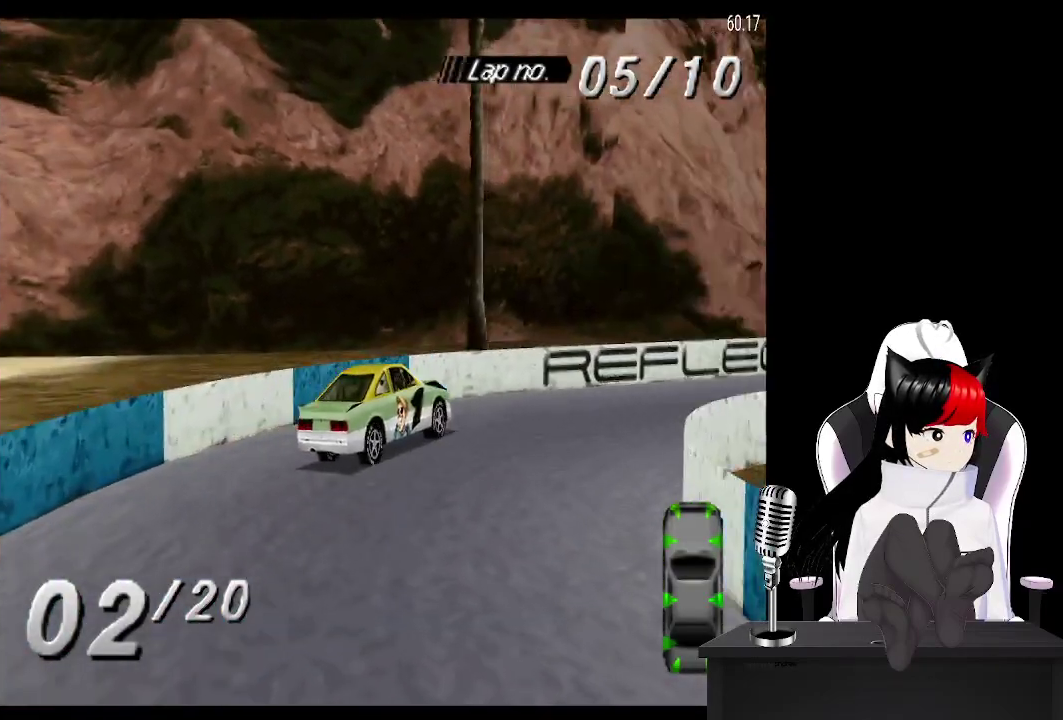
{"buttons": ["CROSS"], "events": [[67, "L2", "up"], [250, "DPAD_RIGHT", "down"], [483, "DPAD_RIGHT", "up"]]}